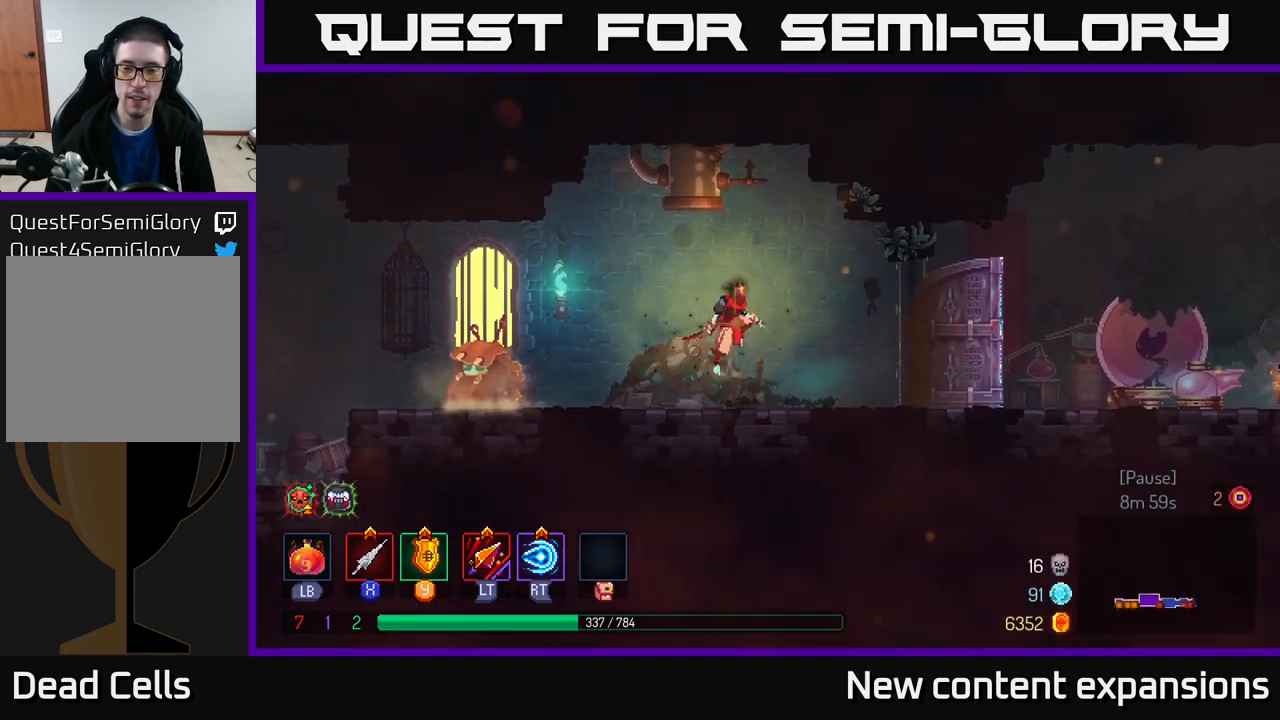
Gameplay with a controller (Xbox layout); each line is a JSON object with the inputs held at the frame after it. "events" lists button and stick changes between this image and that frame as [ms after this image, input, new state], when the widget could be followed in between.
{"buttons": ["B"], "left_stick": "right", "right_stick": "center", "events": [[33, "A", "up"], [467, "B", "down"]]}
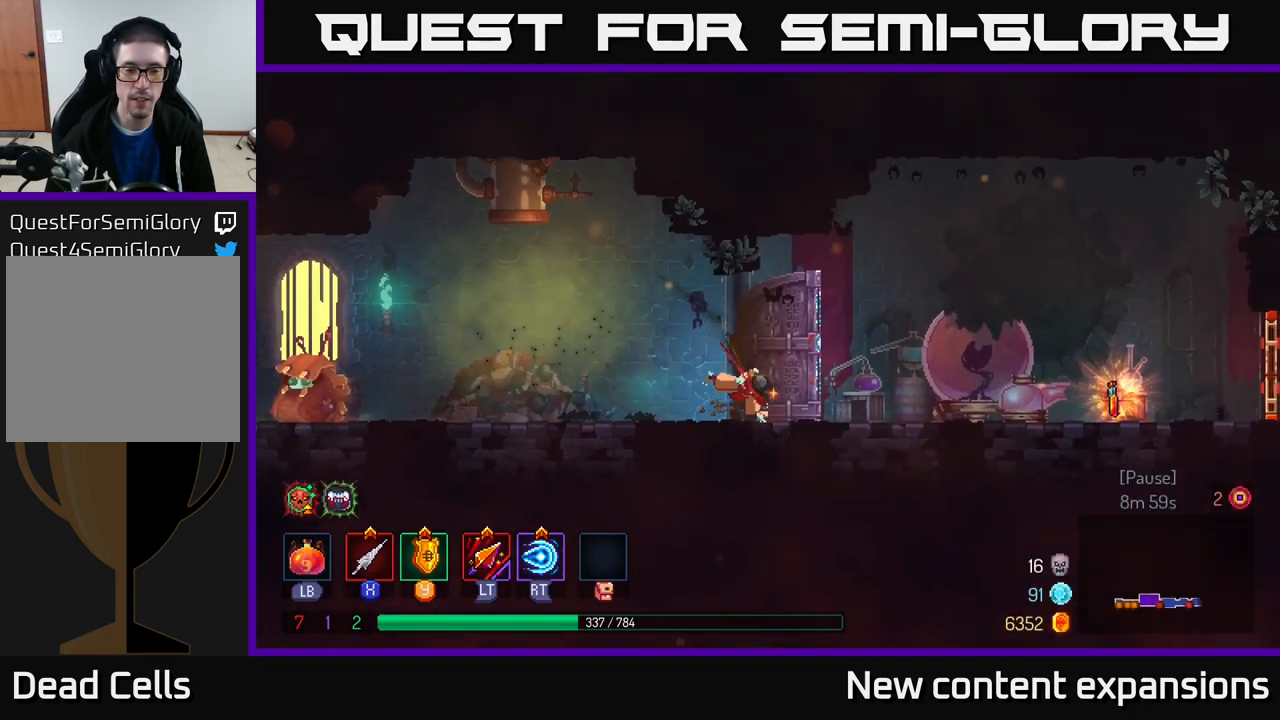
{"buttons": [], "left_stick": "center", "right_stick": "center", "events": [[167, "B", "up"], [283, "left_stick", "left"], [483, "left_stick", "center"]]}
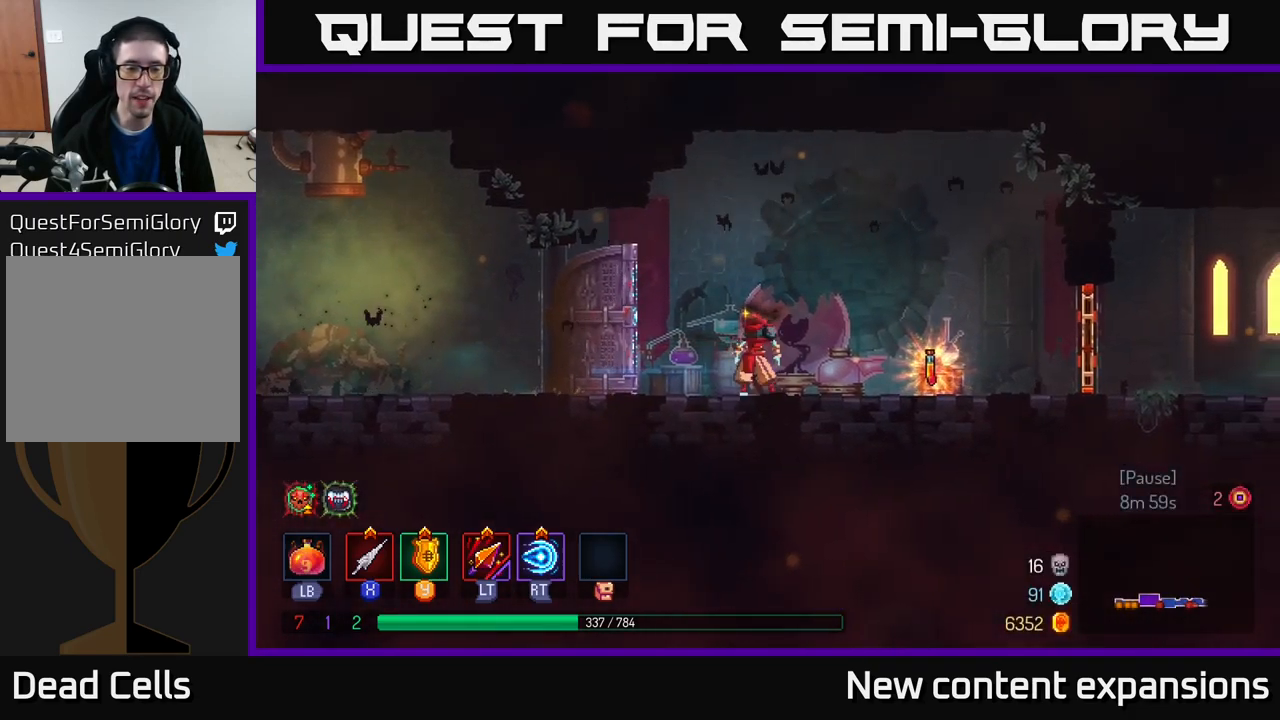
{"buttons": [], "left_stick": "center", "right_stick": "center", "events": []}
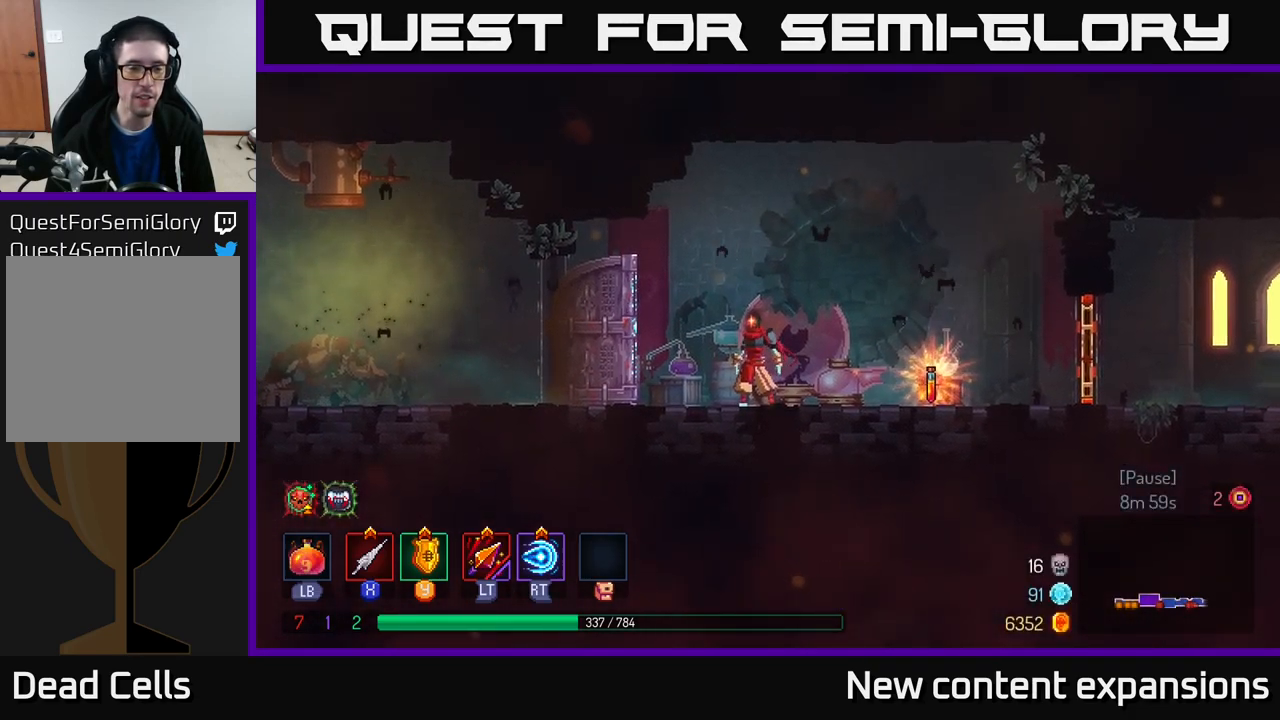
{"buttons": [], "left_stick": "center", "right_stick": "center", "events": []}
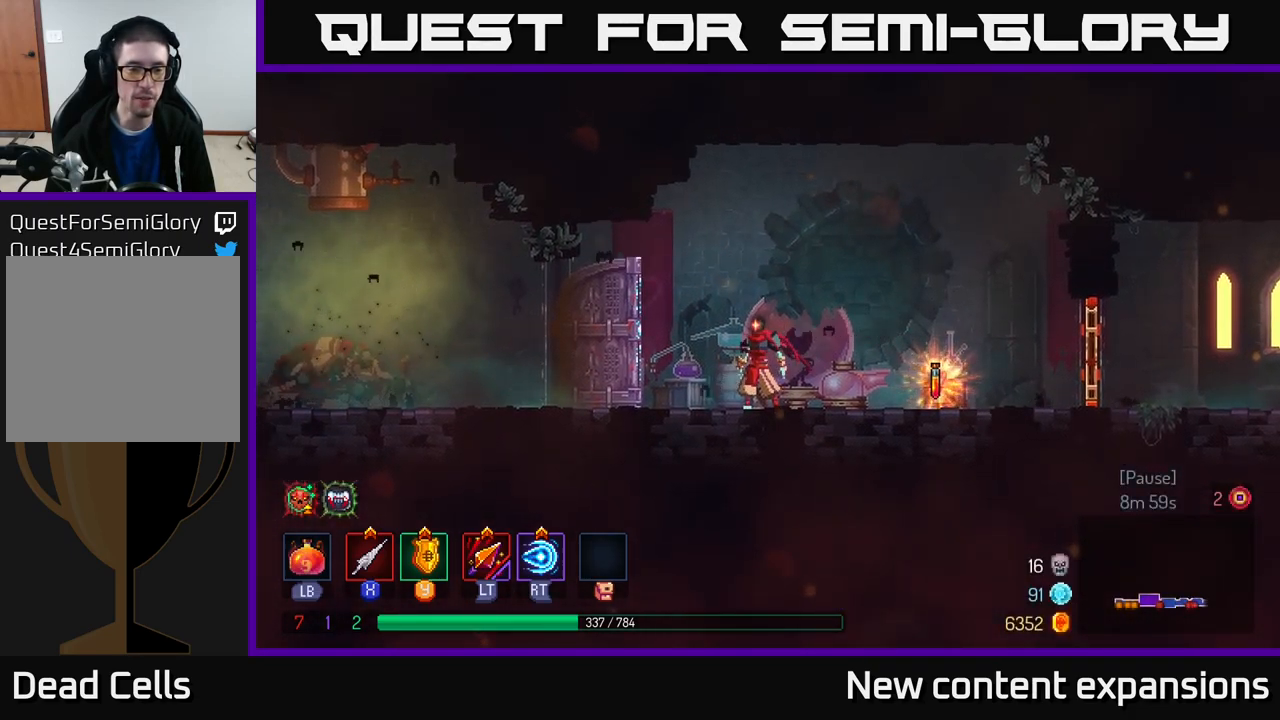
{"buttons": [], "left_stick": "right", "right_stick": "center", "events": [[367, "left_stick", "right"]]}
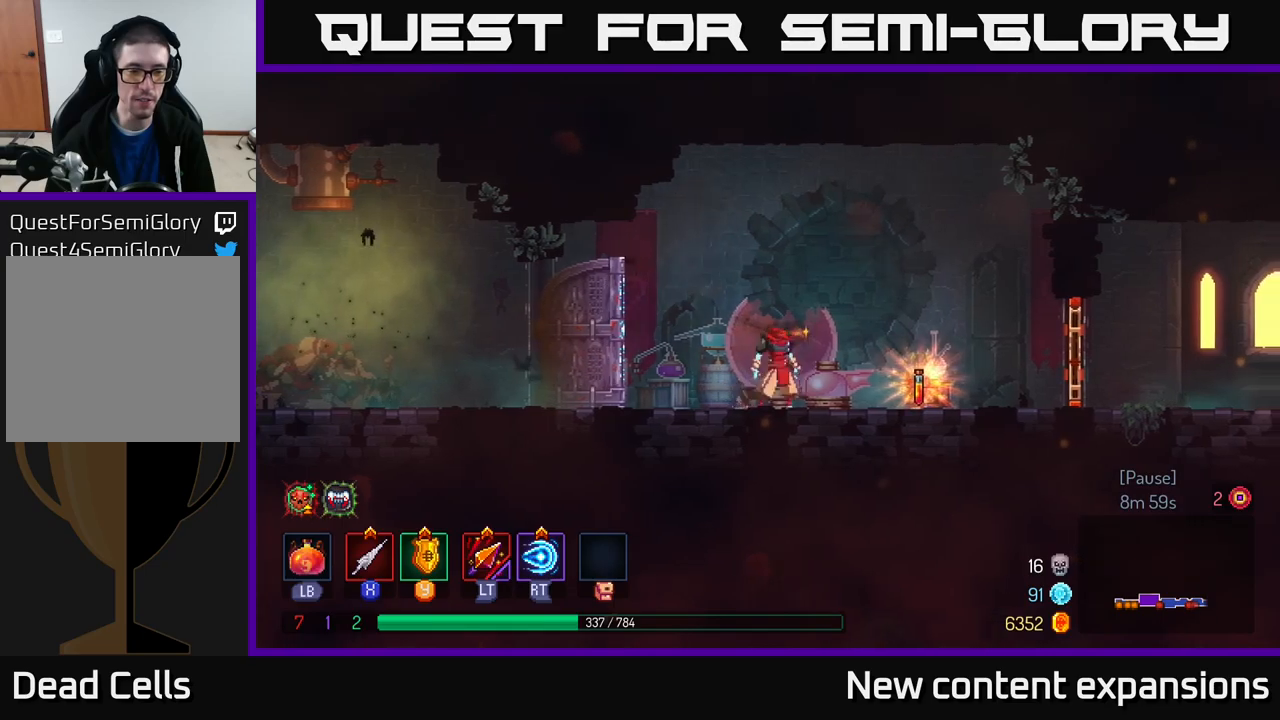
{"buttons": ["L1"], "left_stick": "center", "right_stick": "center", "events": [[17, "left_stick", "center"], [100, "L1", "down"]]}
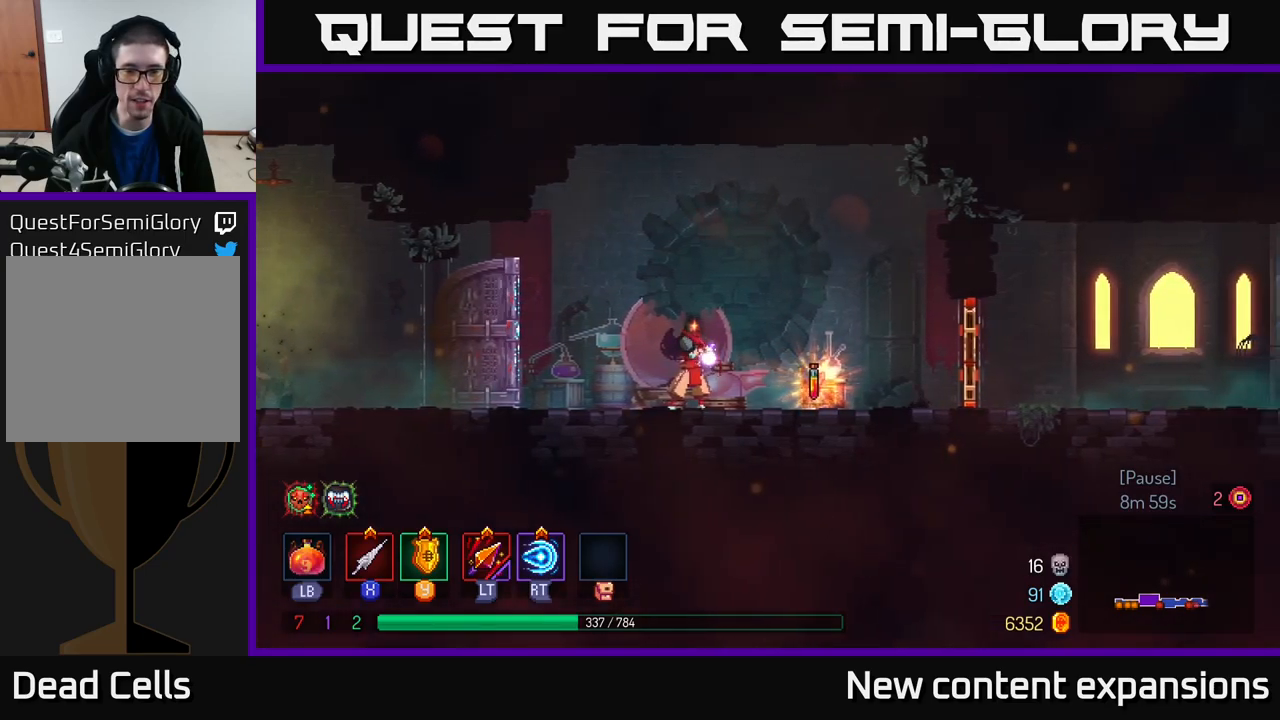
{"buttons": ["L1"], "left_stick": "center", "right_stick": "center", "events": []}
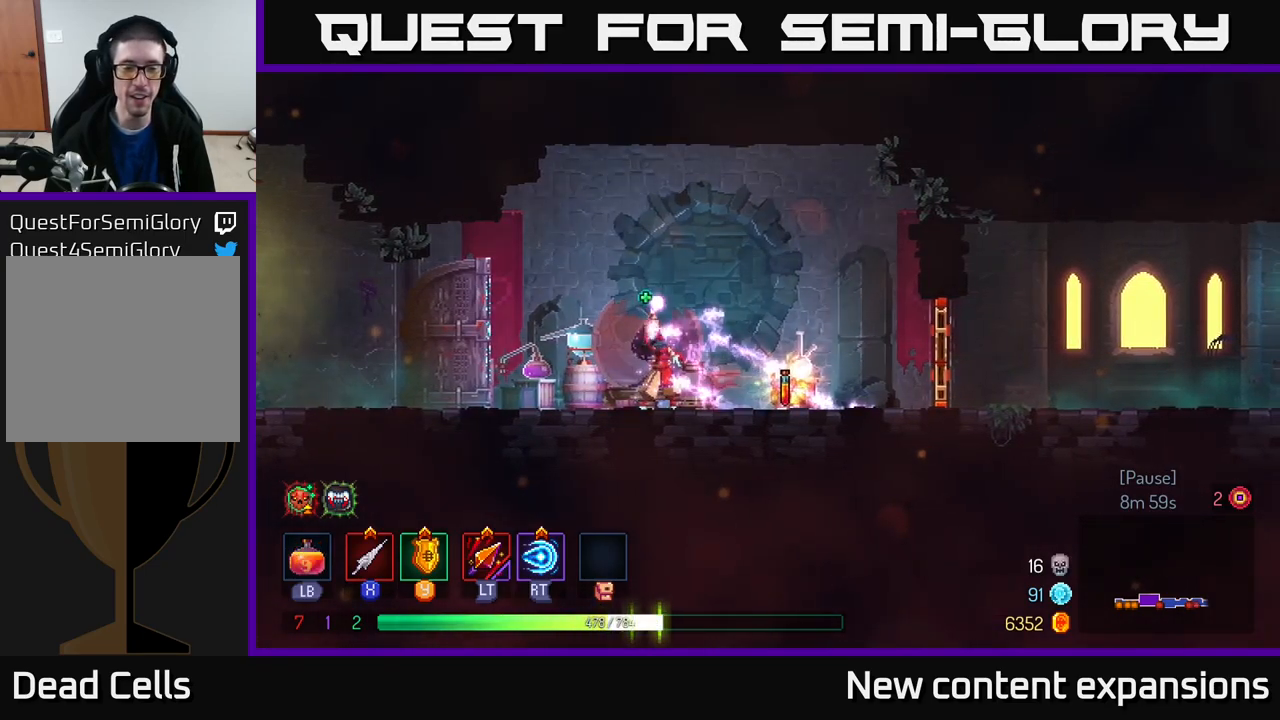
{"buttons": [], "left_stick": "right", "right_stick": "center", "events": [[134, "left_stick", "right"], [167, "L1", "up"]]}
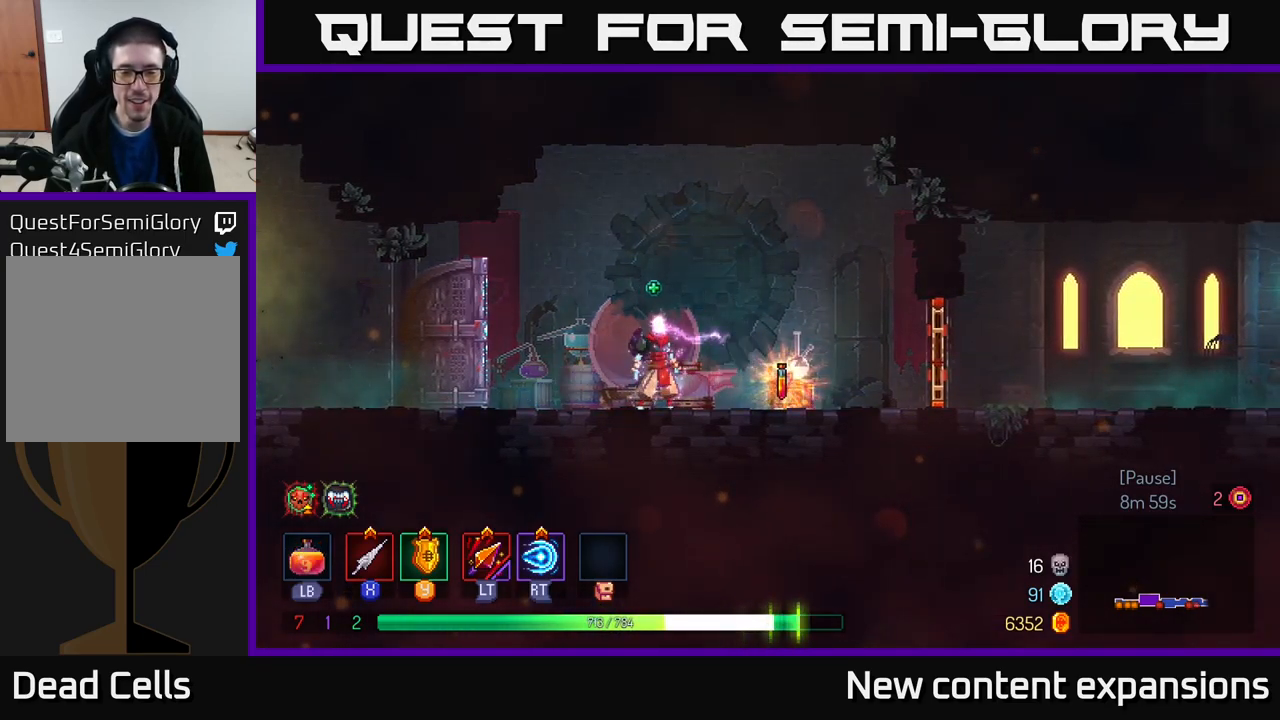
{"buttons": [], "left_stick": "right", "right_stick": "center", "events": [[184, "R1", "down"], [317, "R1", "up"]]}
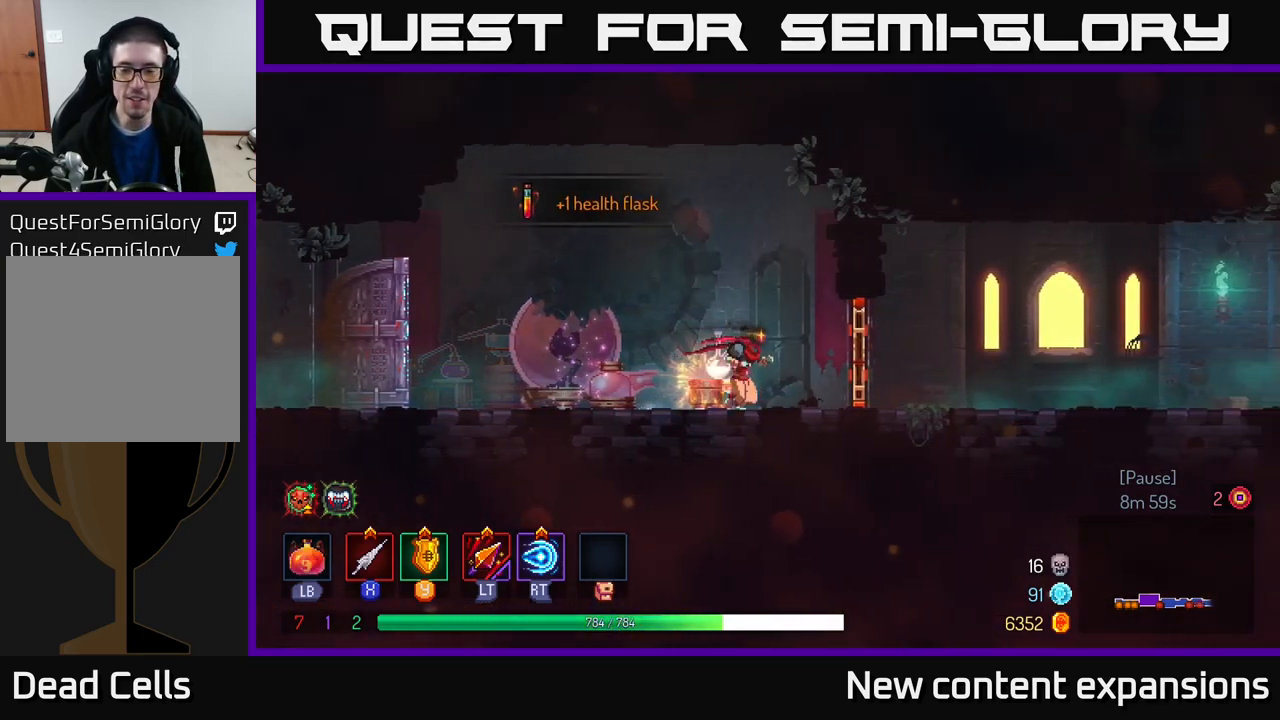
{"buttons": ["B"], "left_stick": "right", "right_stick": "center", "events": [[450, "B", "down"]]}
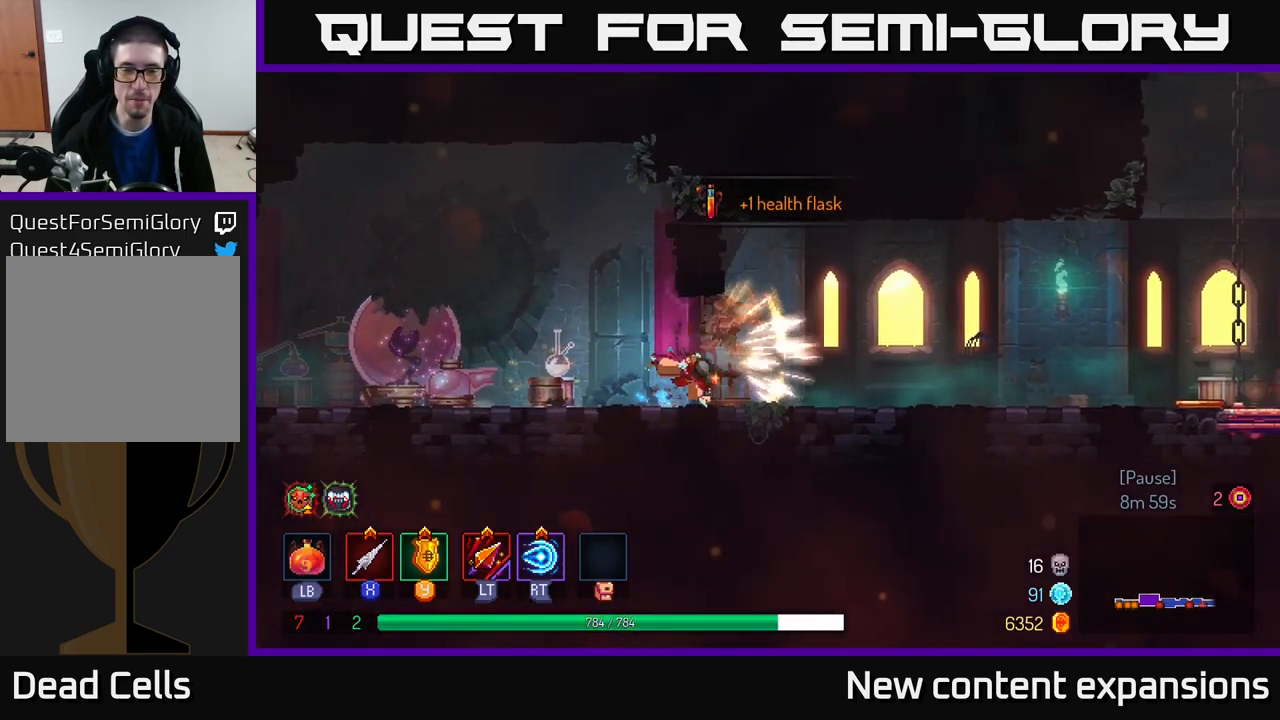
{"buttons": [], "left_stick": "right", "right_stick": "center", "events": [[134, "B", "up"]]}
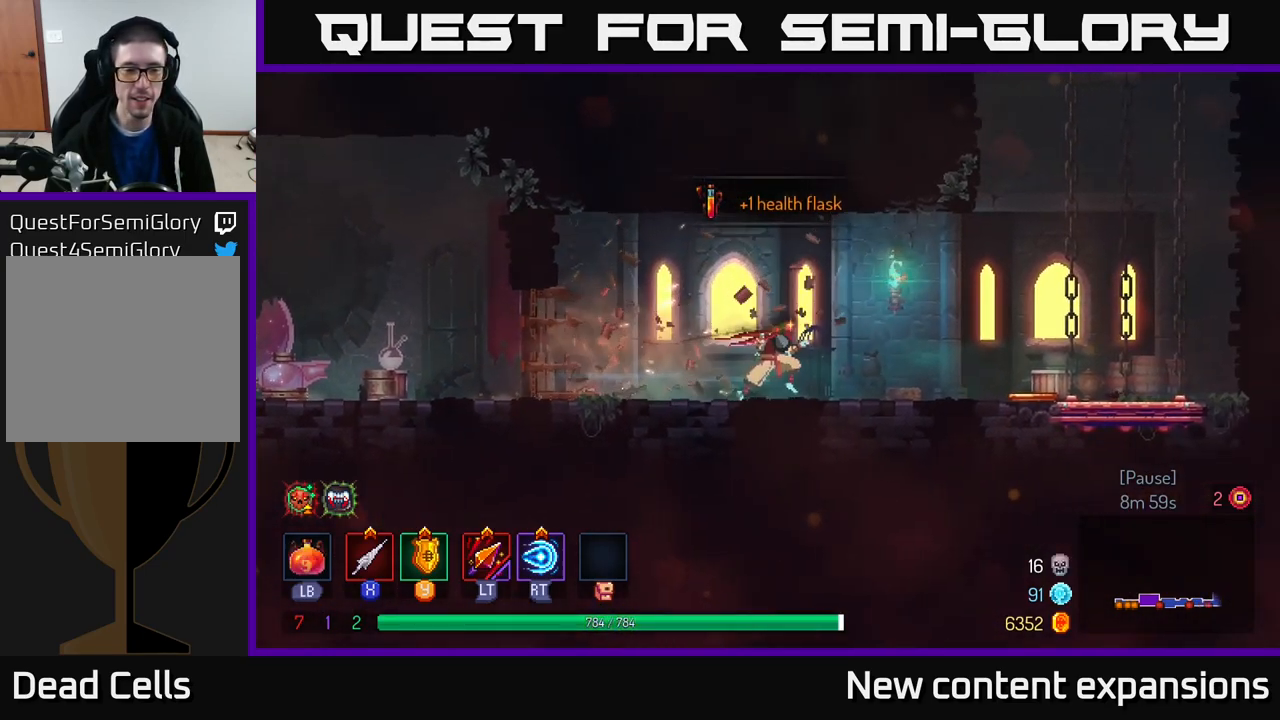
{"buttons": ["B"], "left_stick": "right", "right_stick": "center", "events": [[67, "A", "down"], [134, "A", "up"], [484, "B", "down"]]}
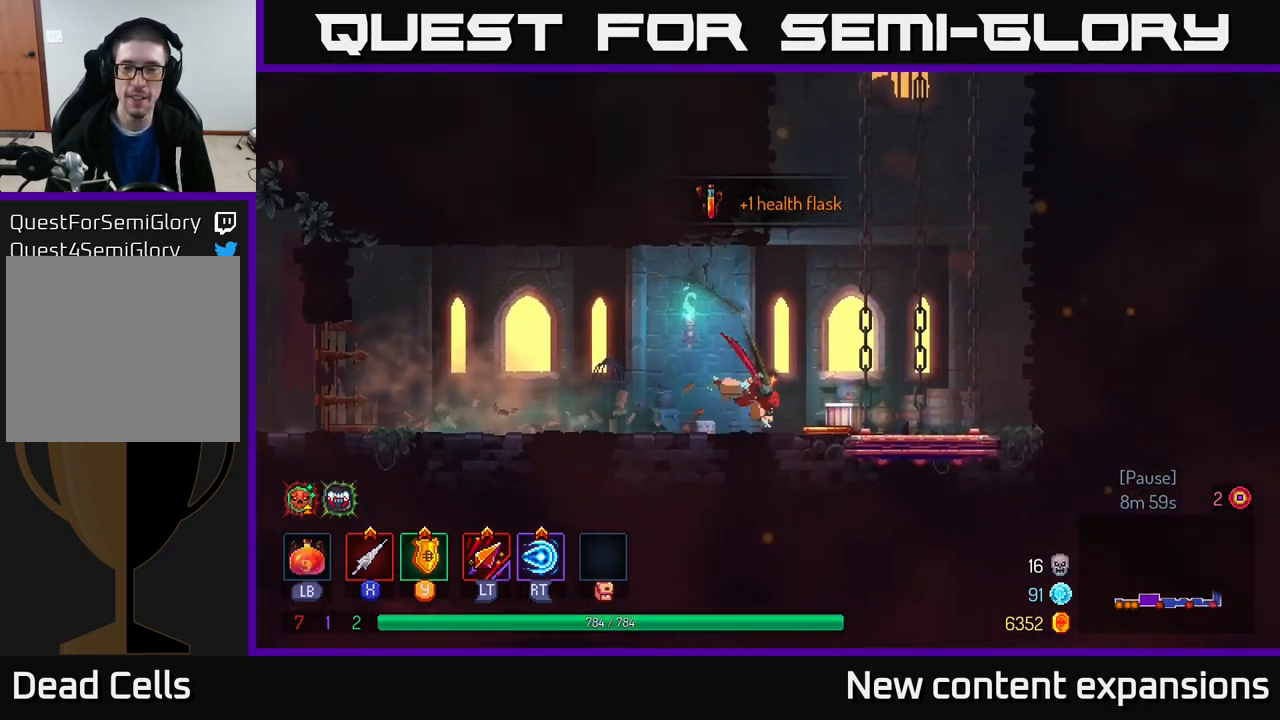
{"buttons": [], "left_stick": "center", "right_stick": "center", "events": [[100, "B", "up"], [284, "left_stick", "up-left"], [317, "R1", "down"], [384, "R1", "up"], [384, "left_stick", "center"]]}
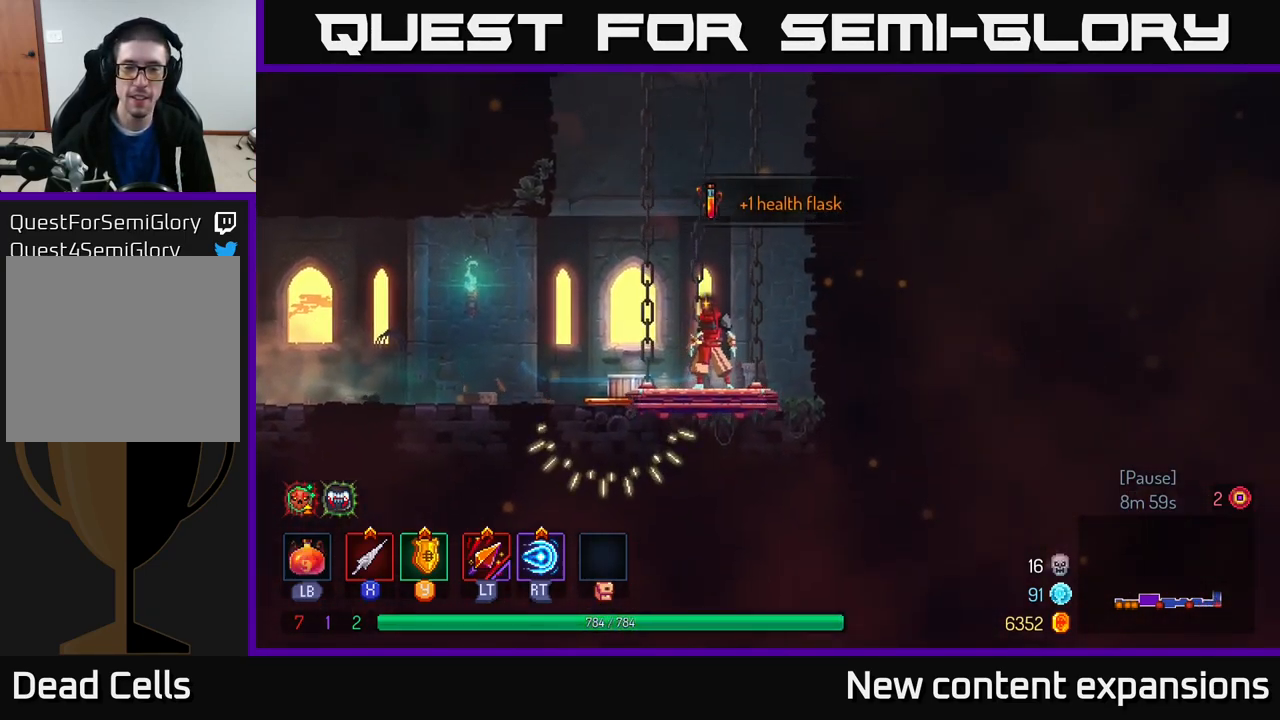
{"buttons": [], "left_stick": "center", "right_stick": "center", "events": []}
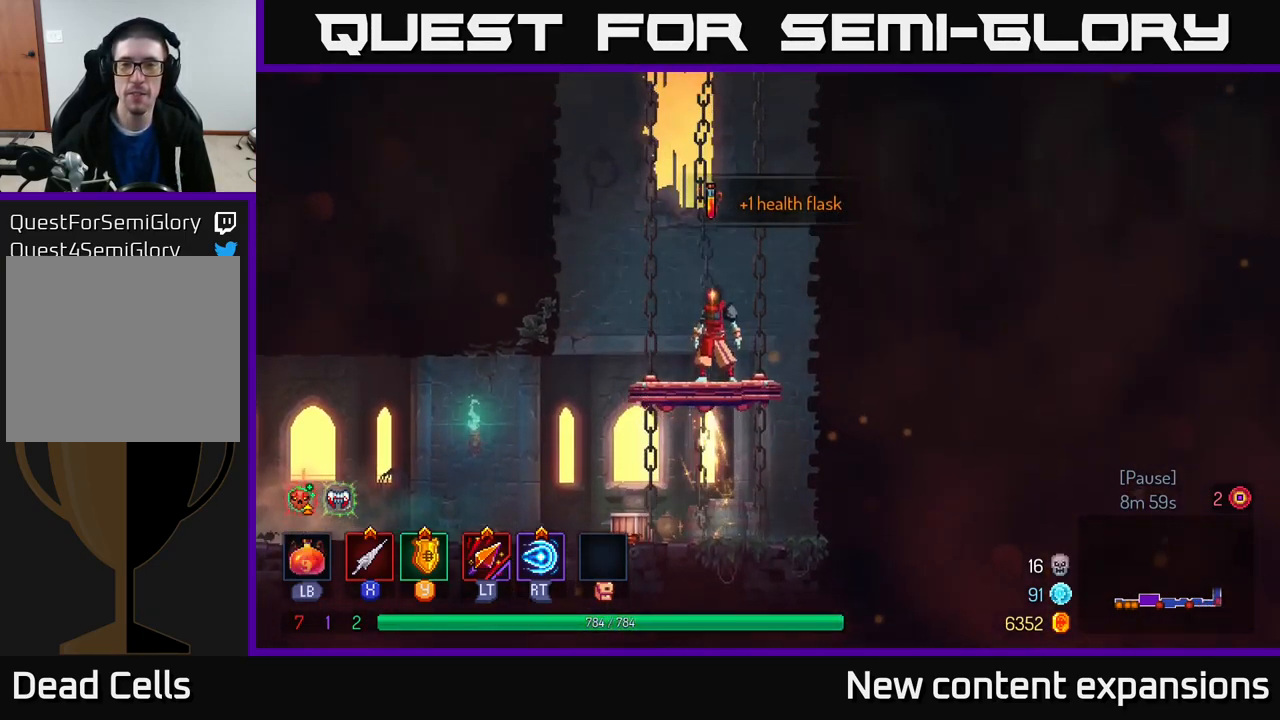
{"buttons": [], "left_stick": "center", "right_stick": "center", "events": []}
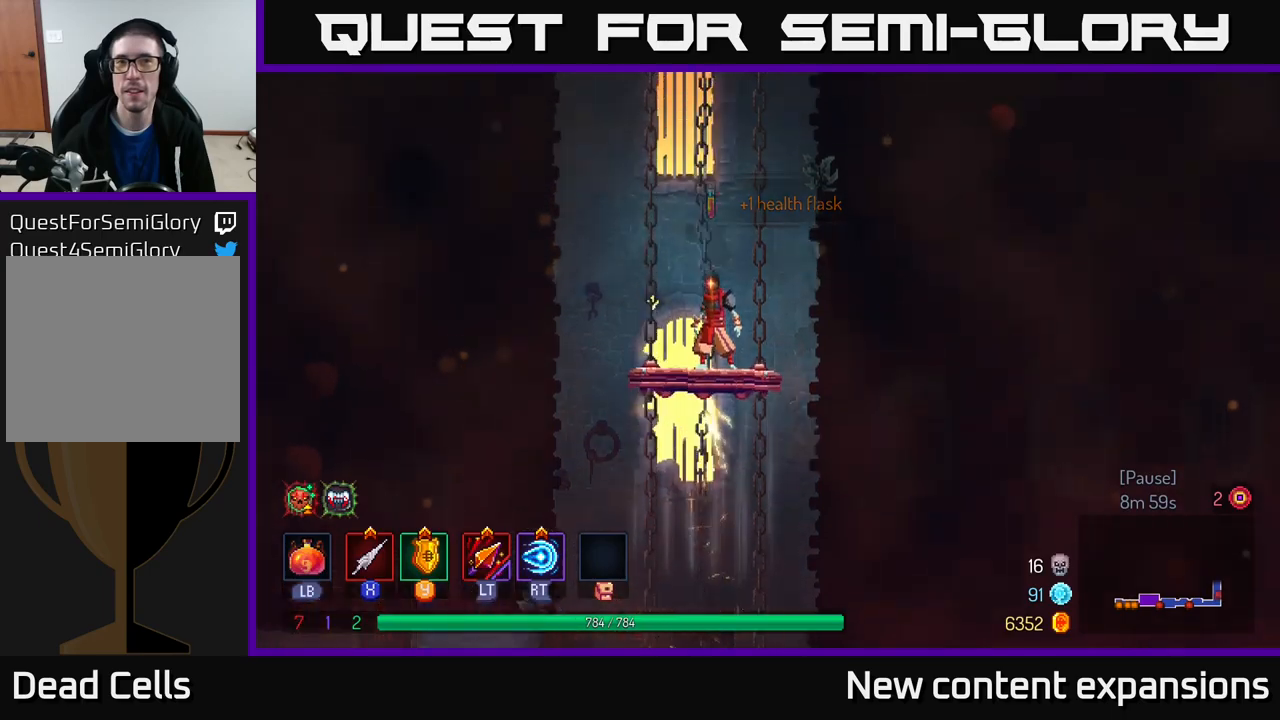
{"buttons": [], "left_stick": "center", "right_stick": "center", "events": []}
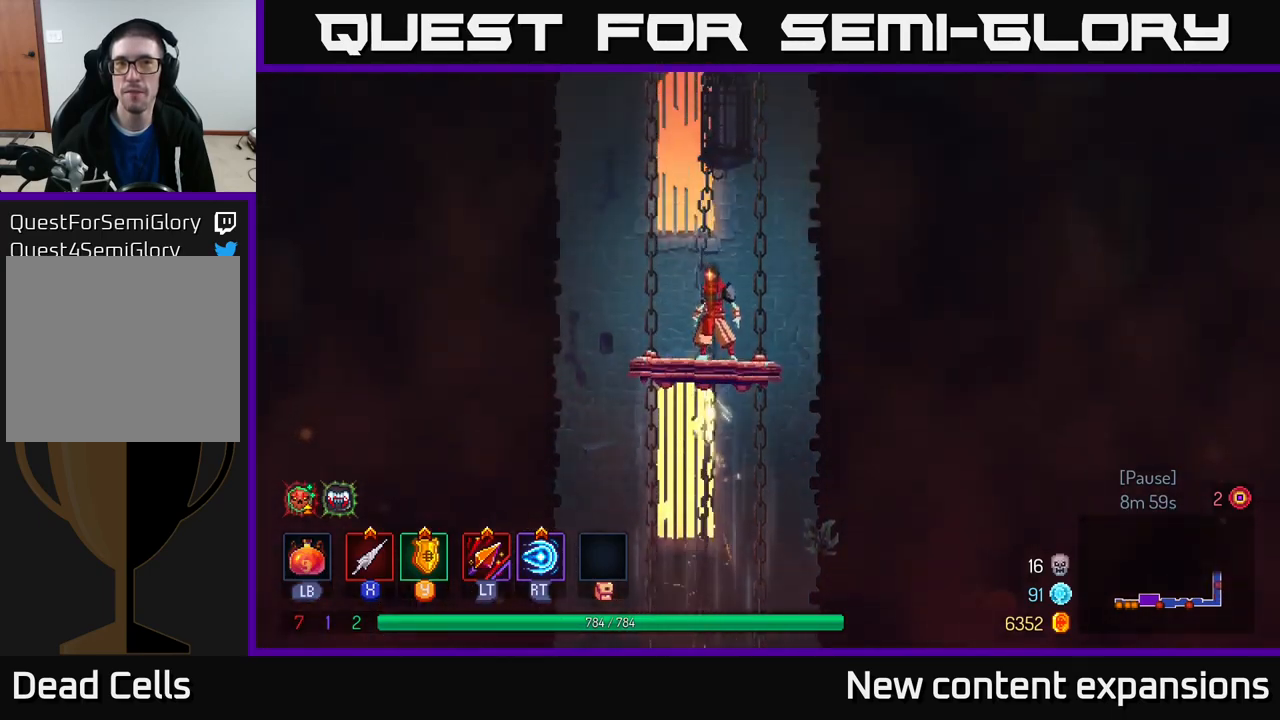
{"buttons": [], "left_stick": "center", "right_stick": "center", "events": []}
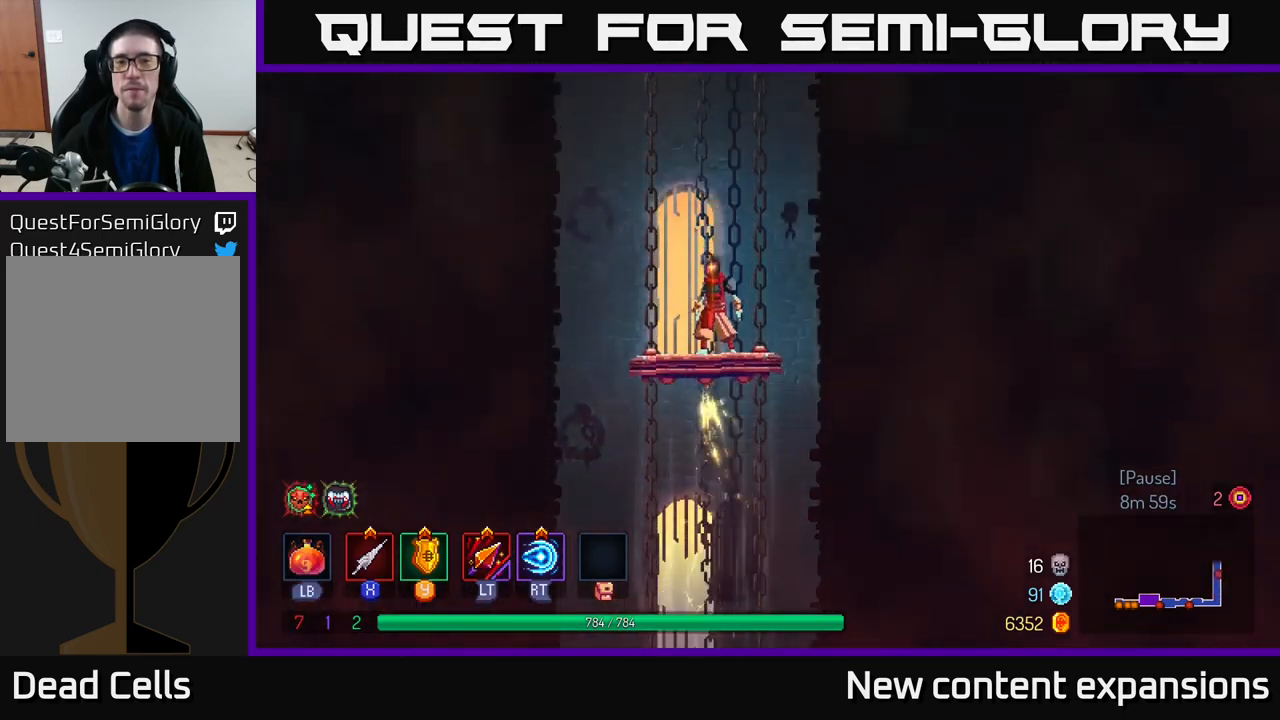
{"buttons": [], "left_stick": "center", "right_stick": "center", "events": []}
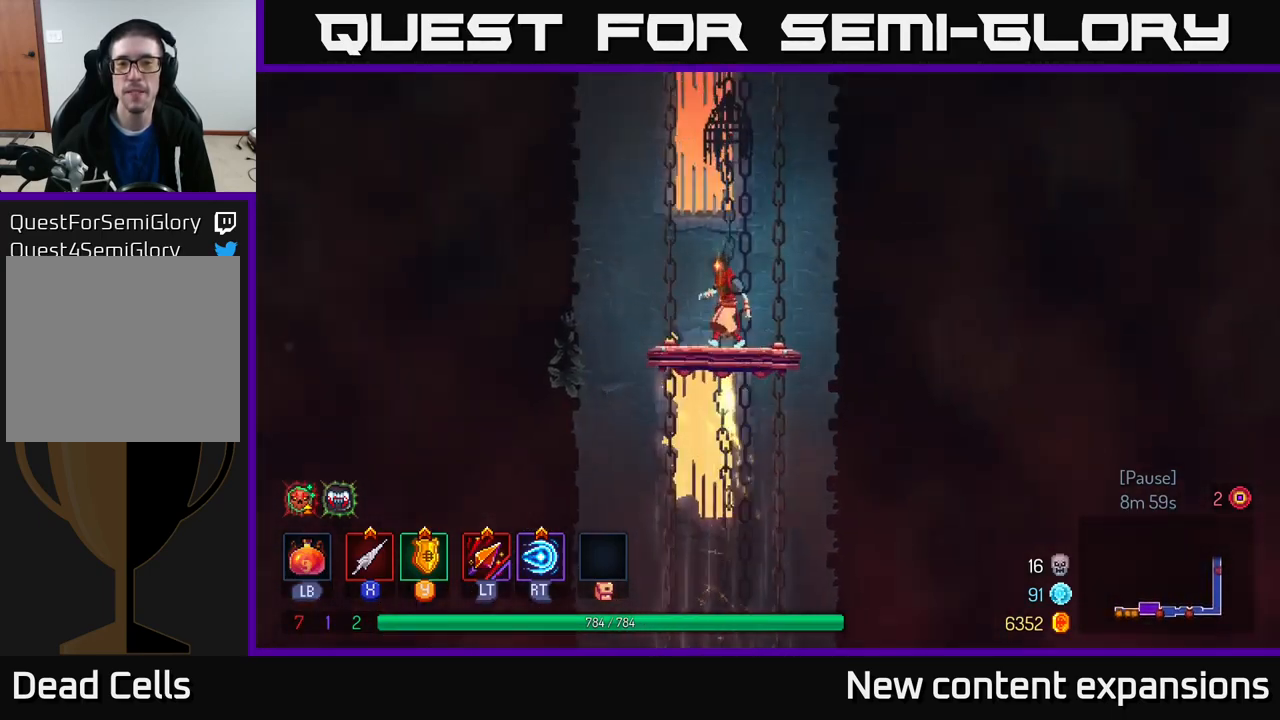
{"buttons": [], "left_stick": "center", "right_stick": "center", "events": []}
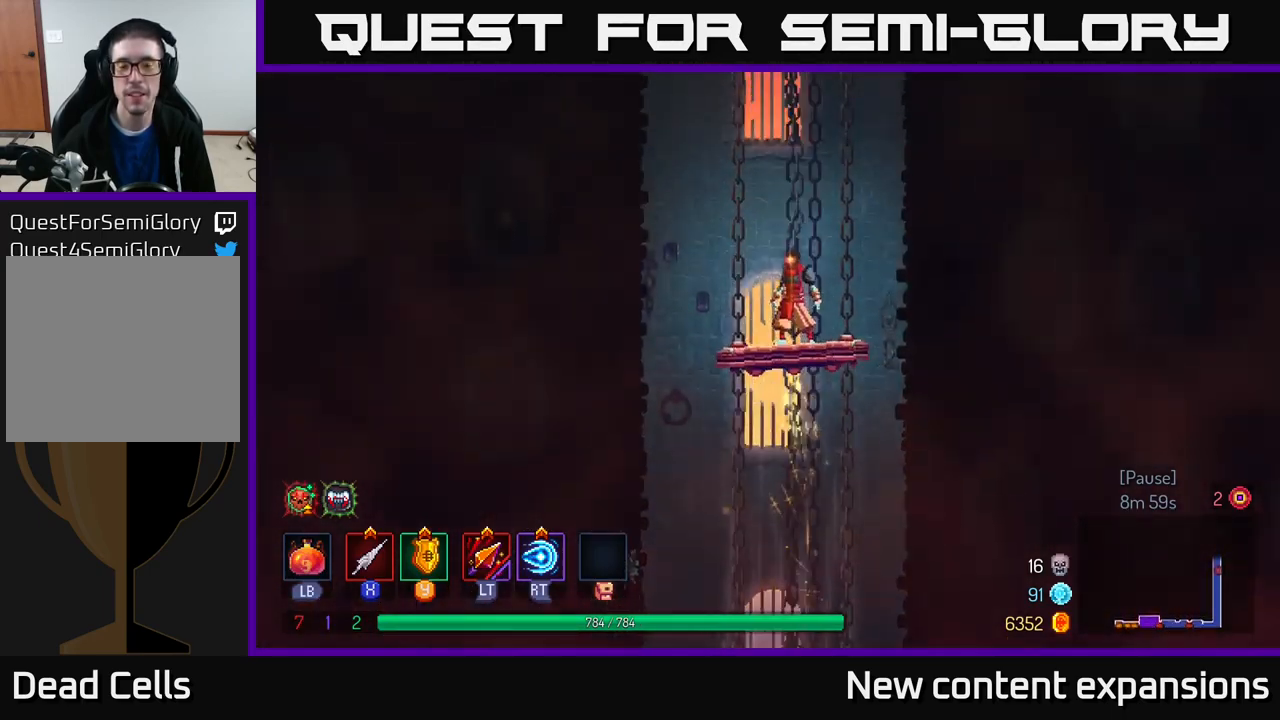
{"buttons": [], "left_stick": "center", "right_stick": "center", "events": []}
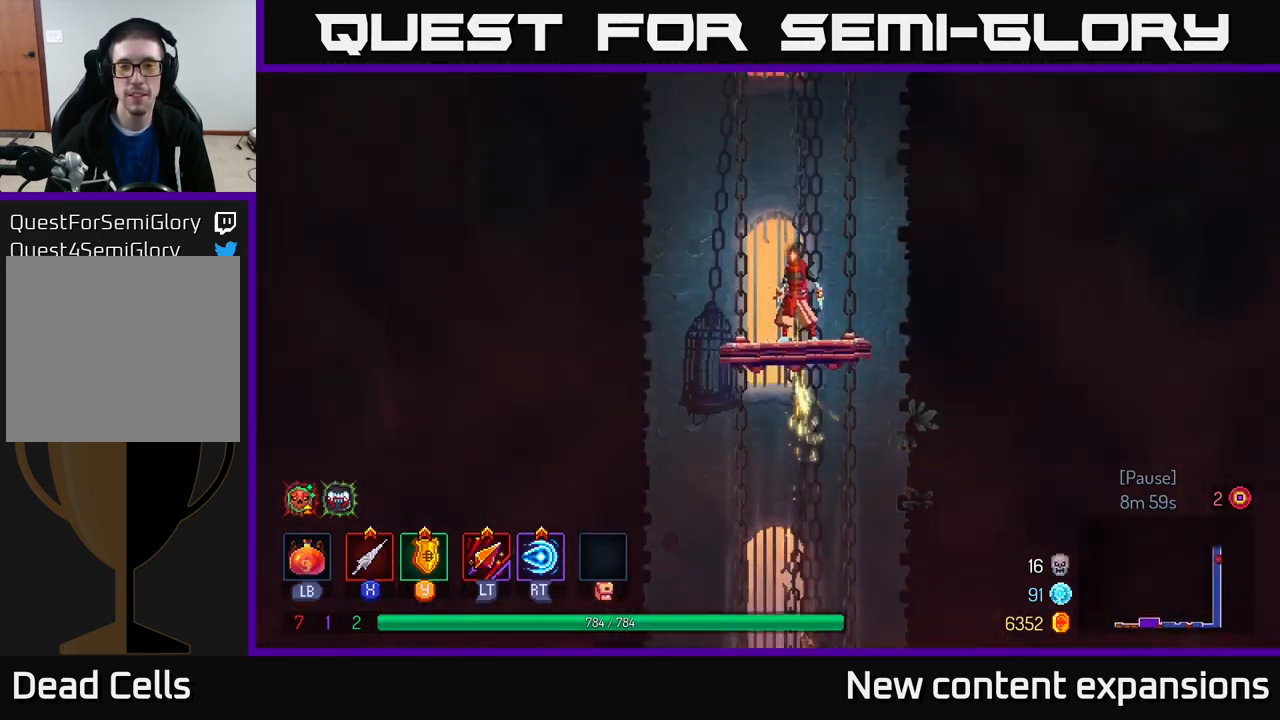
{"buttons": [], "left_stick": "center", "right_stick": "center", "events": []}
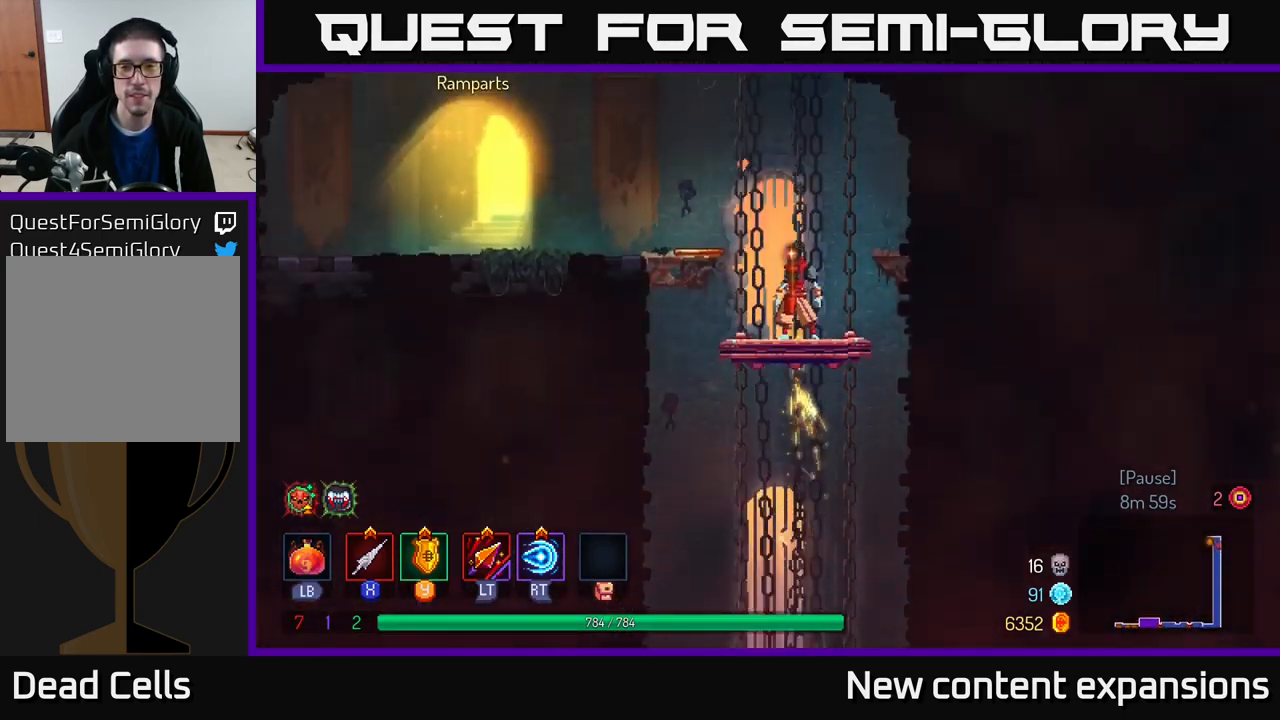
{"buttons": [], "left_stick": "left", "right_stick": "center", "events": [[216, "left_stick", "left"]]}
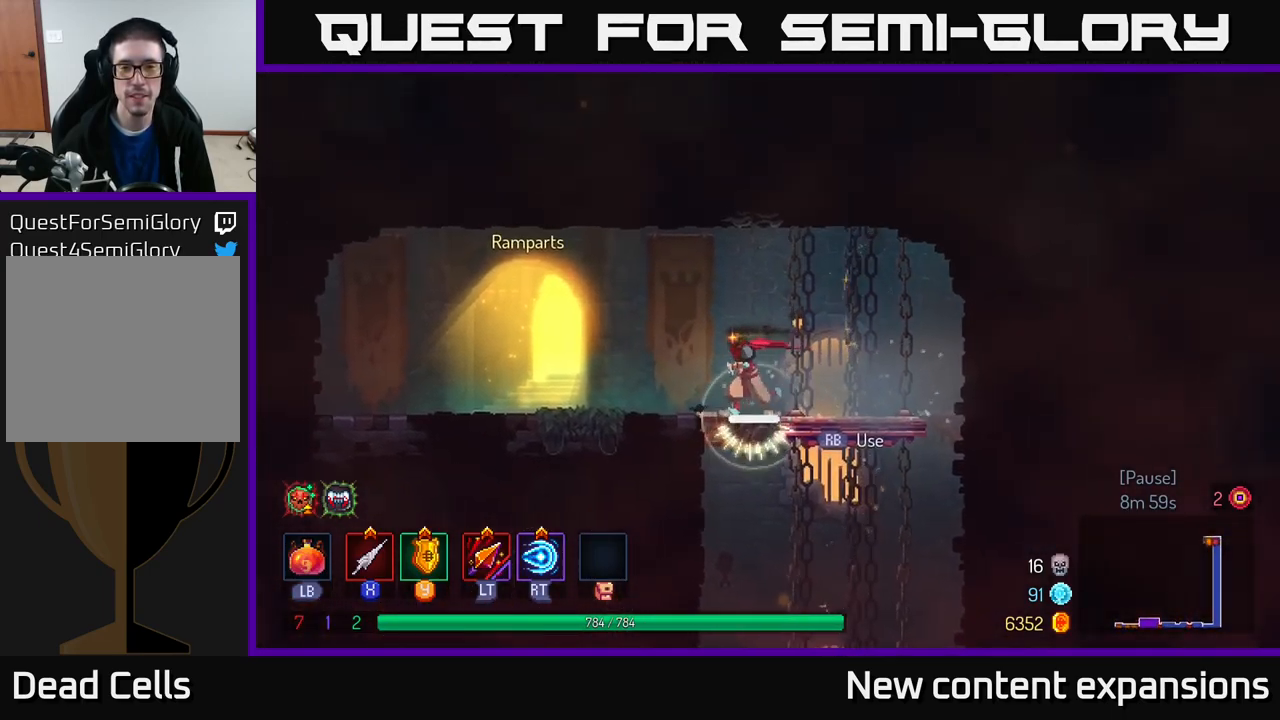
{"buttons": ["R1"], "left_stick": "left", "right_stick": "center", "events": [[116, "A", "down"], [183, "A", "up"], [233, "B", "down"], [350, "B", "up"], [500, "R1", "down"]]}
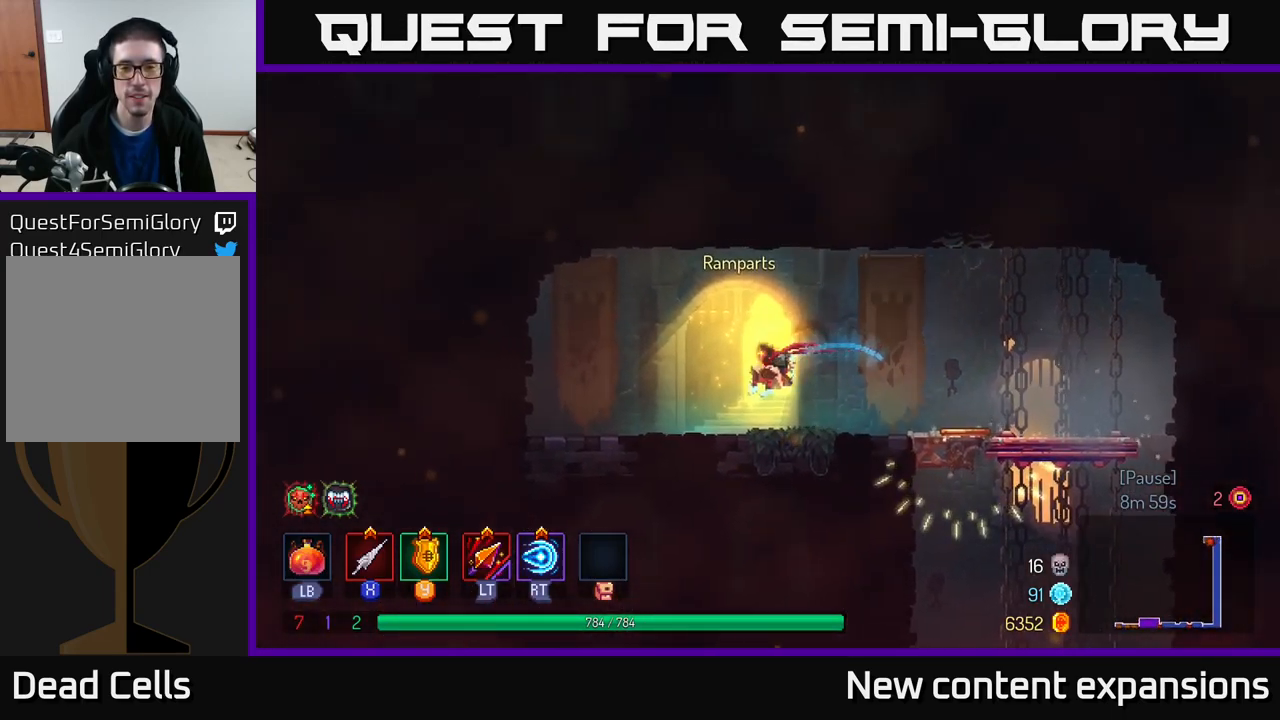
{"buttons": [], "left_stick": "right", "right_stick": "center", "events": [[83, "left_stick", "center"], [116, "R1", "up"], [183, "R1", "down"], [283, "R1", "up"], [383, "left_stick", "right"]]}
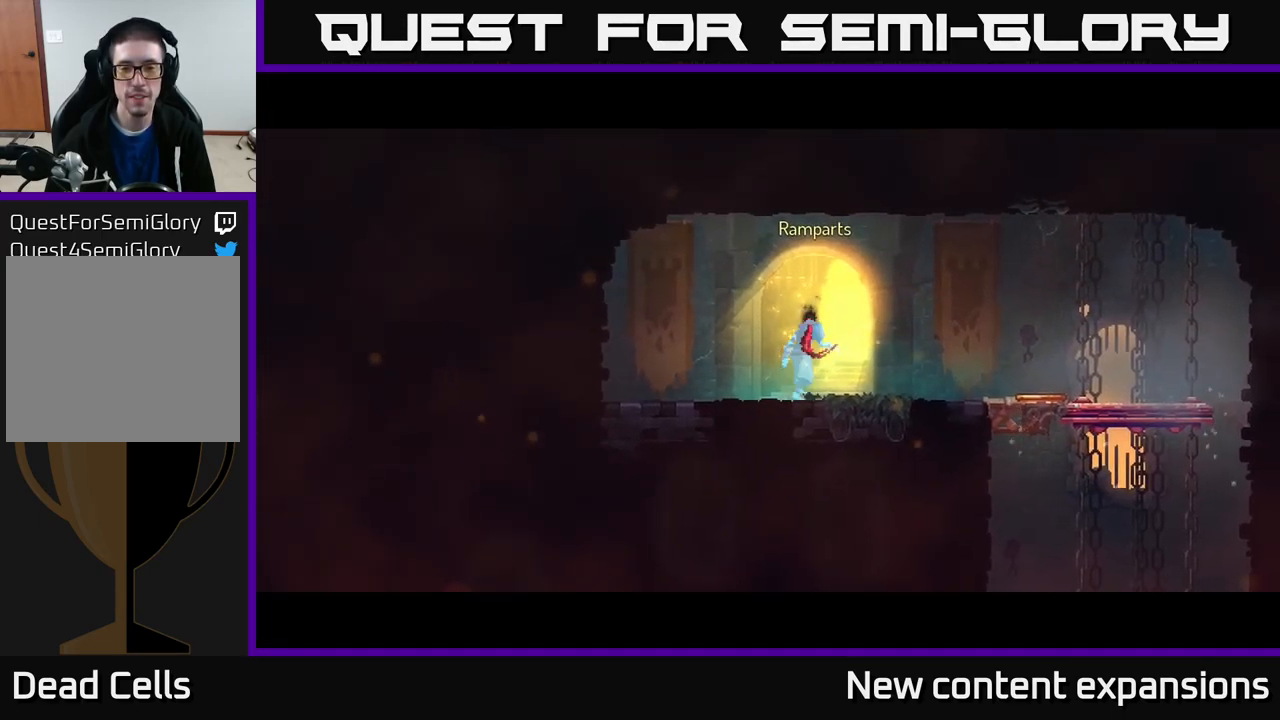
{"buttons": [], "left_stick": "center", "right_stick": "center", "events": [[250, "left_stick", "center"]]}
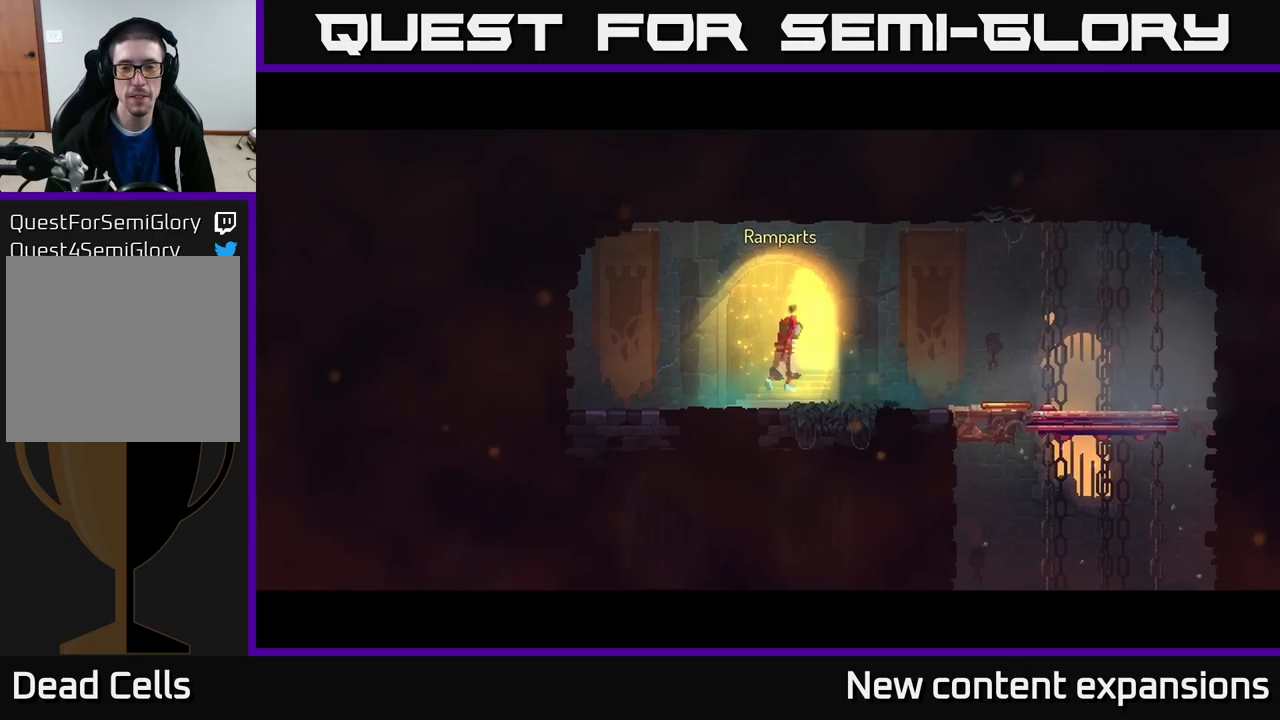
{"buttons": [], "left_stick": "left", "right_stick": "center", "events": [[183, "left_stick", "right"], [450, "left_stick", "left"]]}
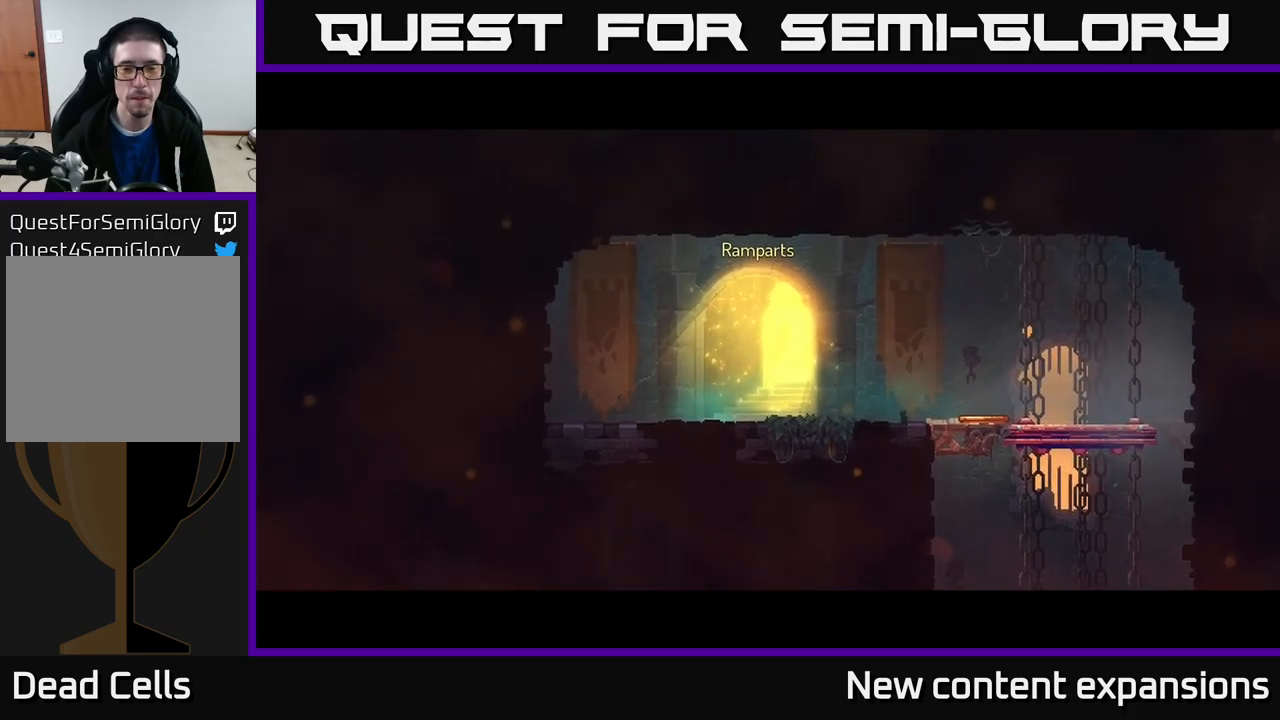
{"buttons": [], "left_stick": "down-right", "right_stick": "center", "events": [[83, "left_stick", "down-right"], [200, "left_stick", "up-right"], [250, "left_stick", "up-left"], [350, "left_stick", "down-left"], [450, "left_stick", "down-right"]]}
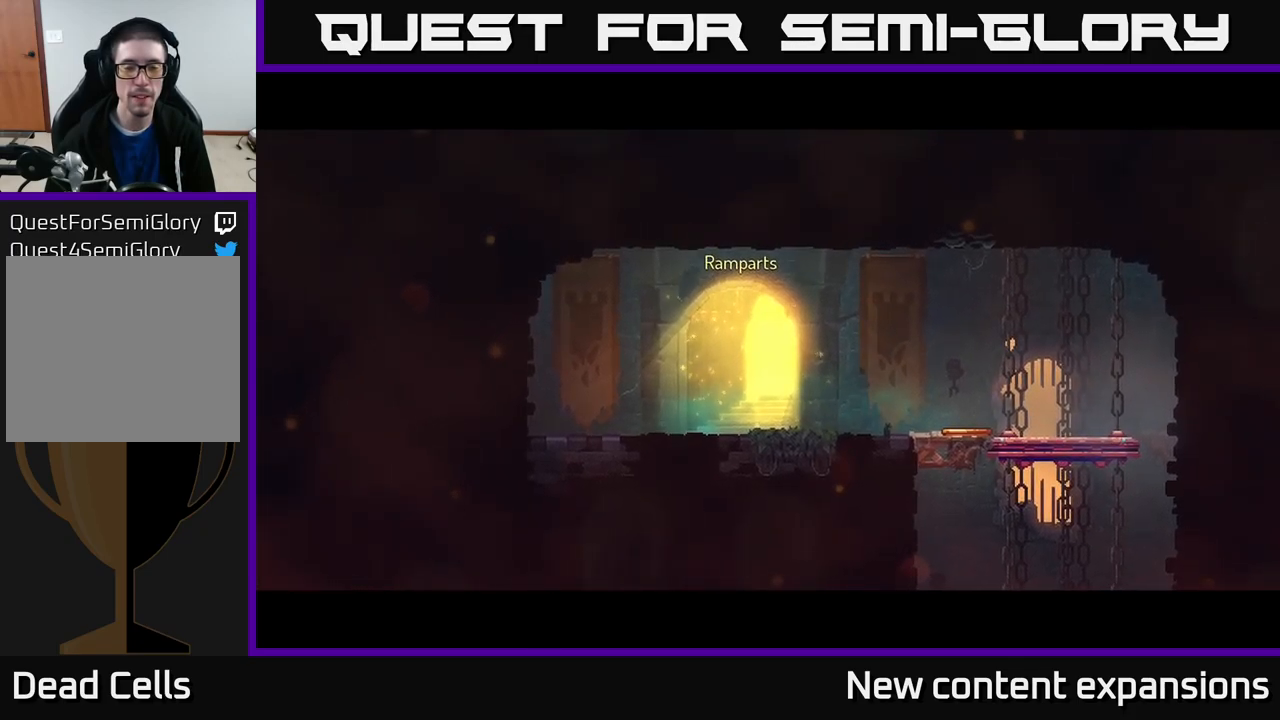
{"buttons": [], "left_stick": "right", "right_stick": "left", "events": [[33, "left_stick", "up-right"], [100, "left_stick", "up-left"], [133, "right_stick", "up-right"], [150, "left_stick", "left"], [283, "right_stick", "down-right"], [400, "left_stick", "right"], [417, "right_stick", "left"]]}
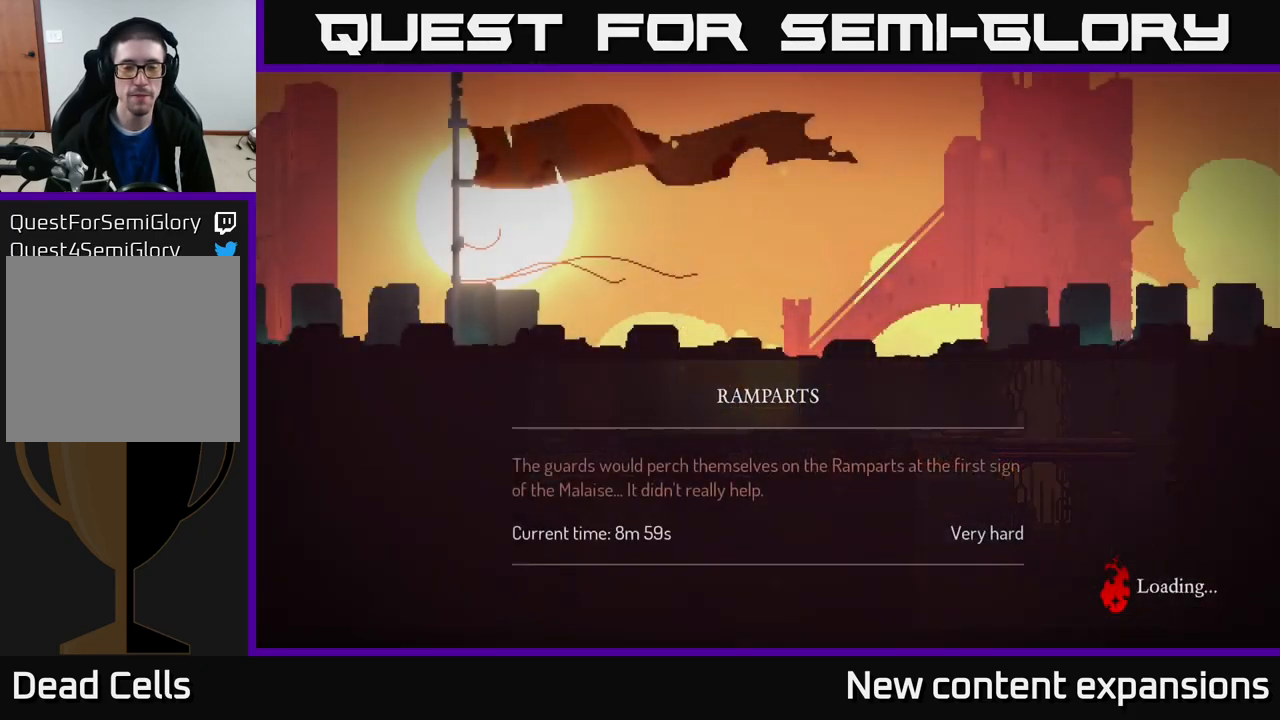
{"buttons": [], "left_stick": "down-right", "right_stick": "left", "events": [[67, "left_stick", "up-right"], [67, "right_stick", "up"], [117, "right_stick", "up-right"], [400, "right_stick", "up-left"], [450, "left_stick", "down-right"], [483, "right_stick", "left"]]}
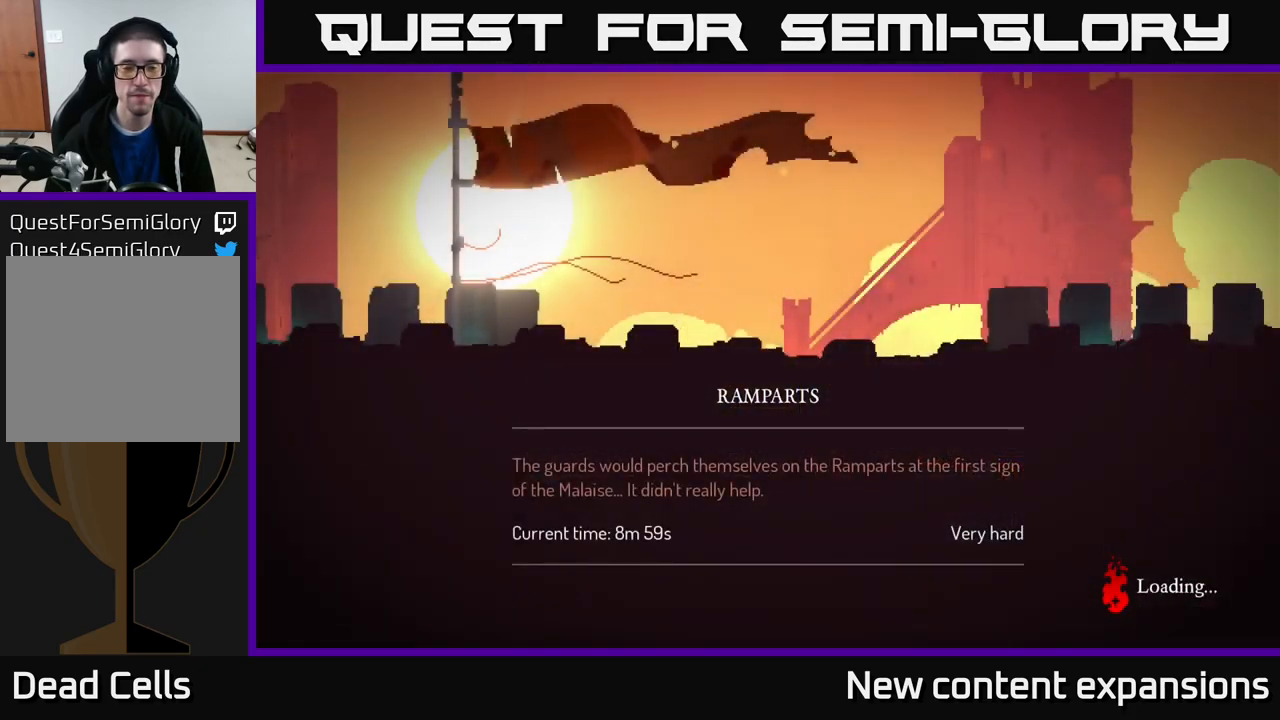
{"buttons": [], "left_stick": "up", "right_stick": "up-right", "events": [[133, "left_stick", "left"], [133, "right_stick", "down"], [250, "right_stick", "right"], [267, "left_stick", "up-left"], [300, "right_stick", "up-right"], [400, "left_stick", "up"]]}